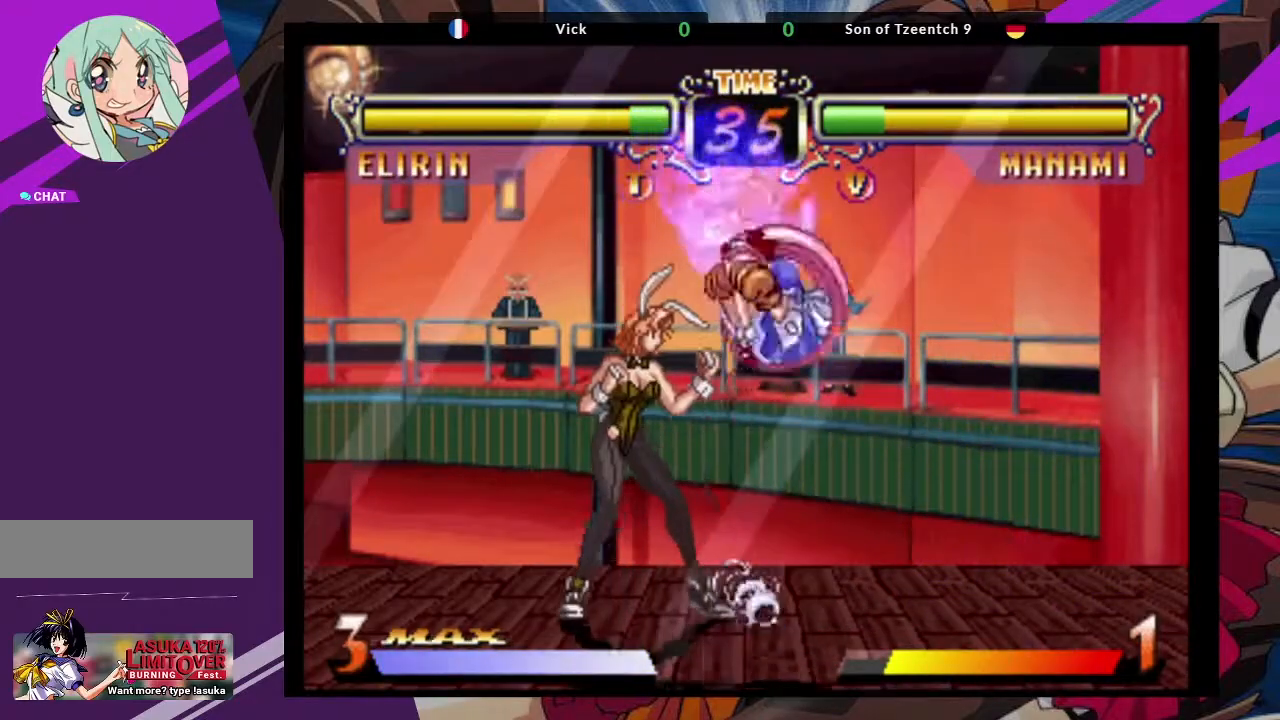
Gameplay with a controller (arcade stick); each line is a JSON object with the inputs held at the frame after it (dt_ms = milliseconds from this image to that frame). "events" lists button and stick changes between this image and that frame as [ms after this image, input, new state], when the widget could be followed in between. Not read: L3 R3.
{"dt_ms": 500, "buttons": [], "left_stick": "center"}
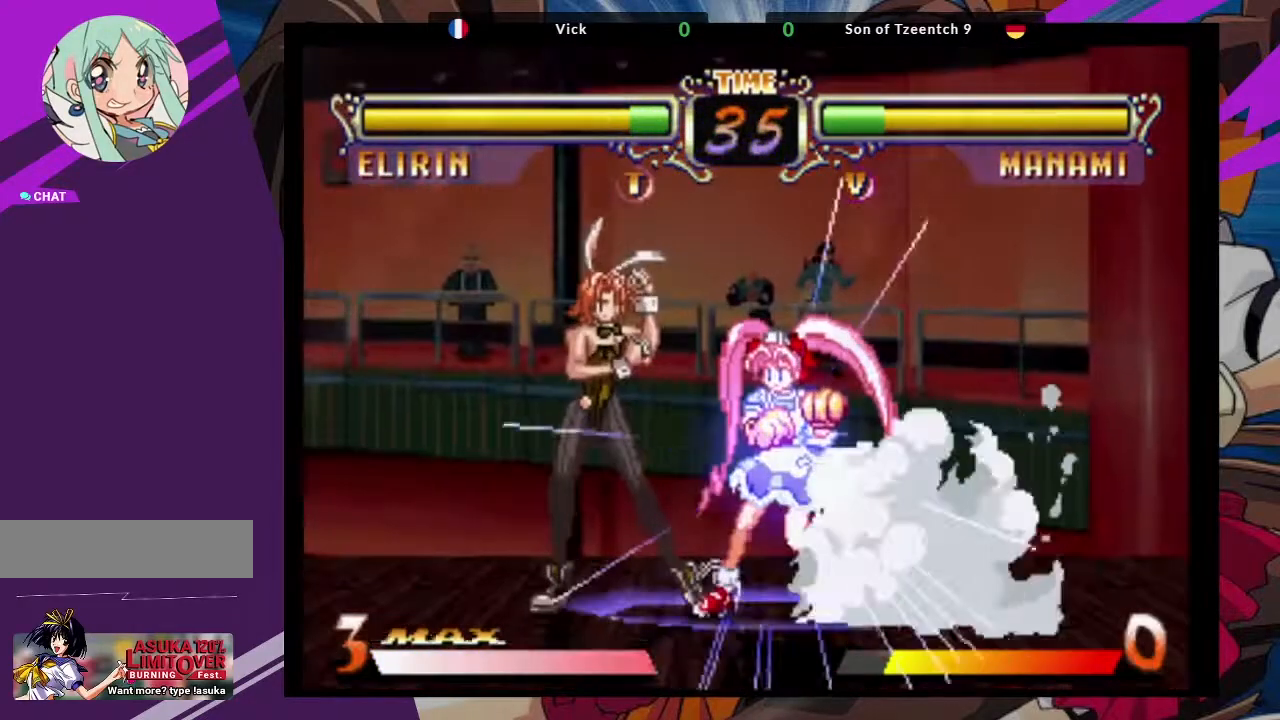
{"dt_ms": 500, "buttons": [], "left_stick": "left", "events": [[100, "left_stick", "left"]]}
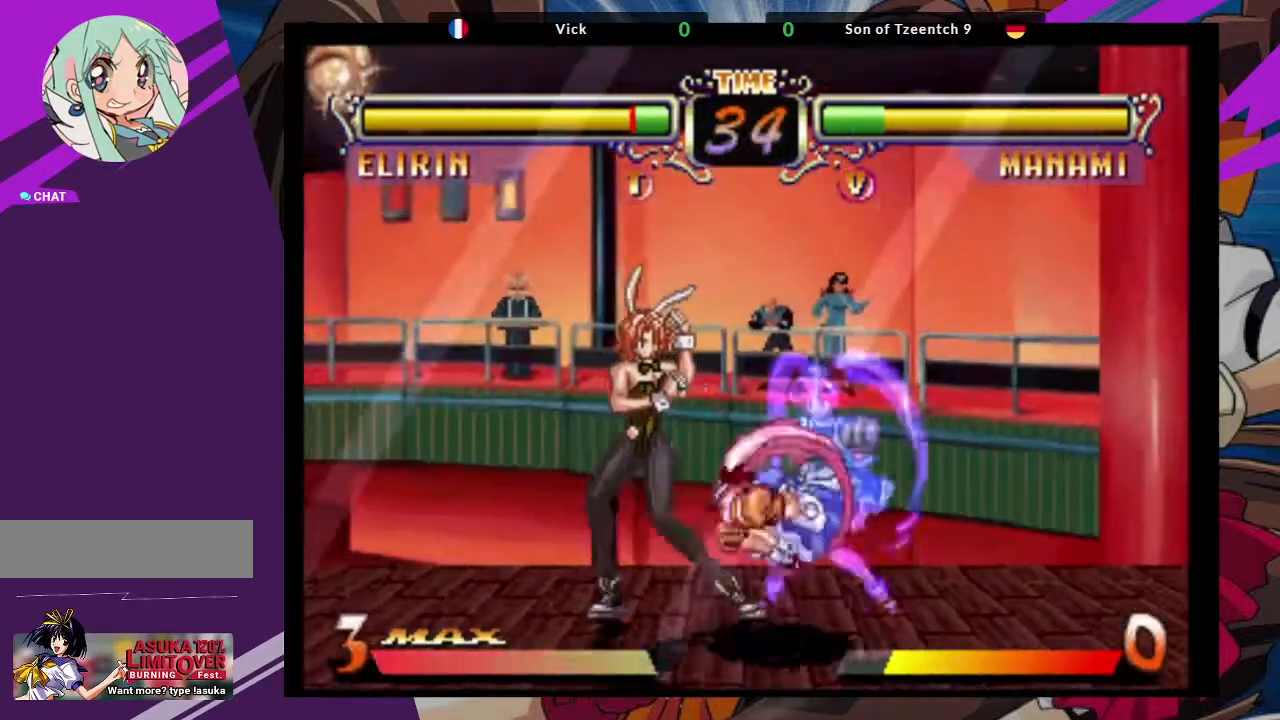
{"dt_ms": 500, "buttons": [], "left_stick": "left", "events": []}
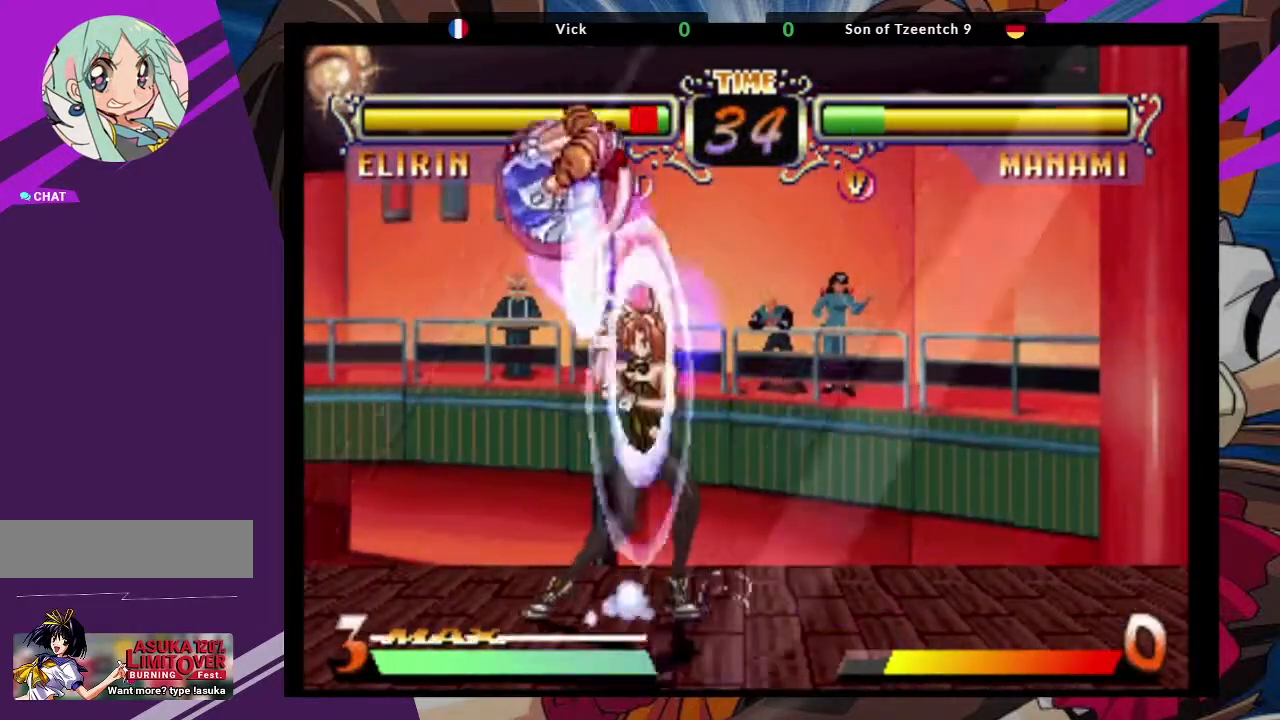
{"dt_ms": 1000, "buttons": [], "left_stick": "left"}
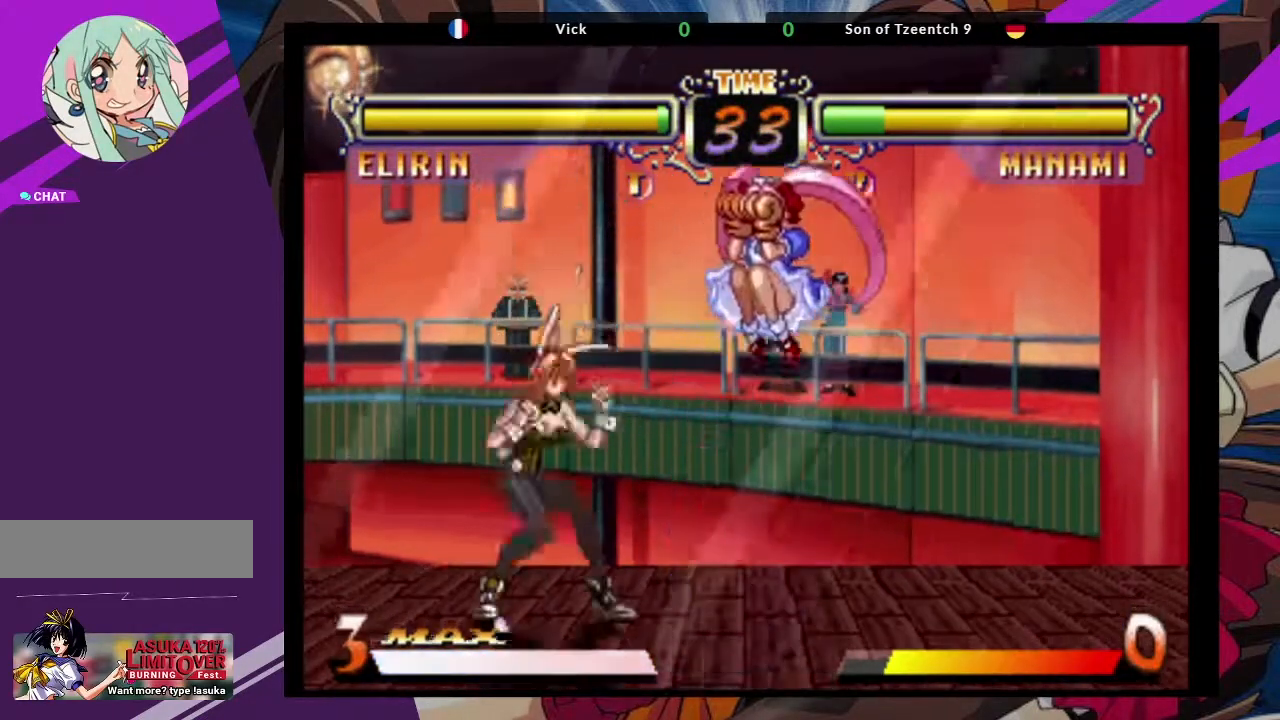
{"dt_ms": 1000, "buttons": ["CIRCLE"], "left_stick": "center"}
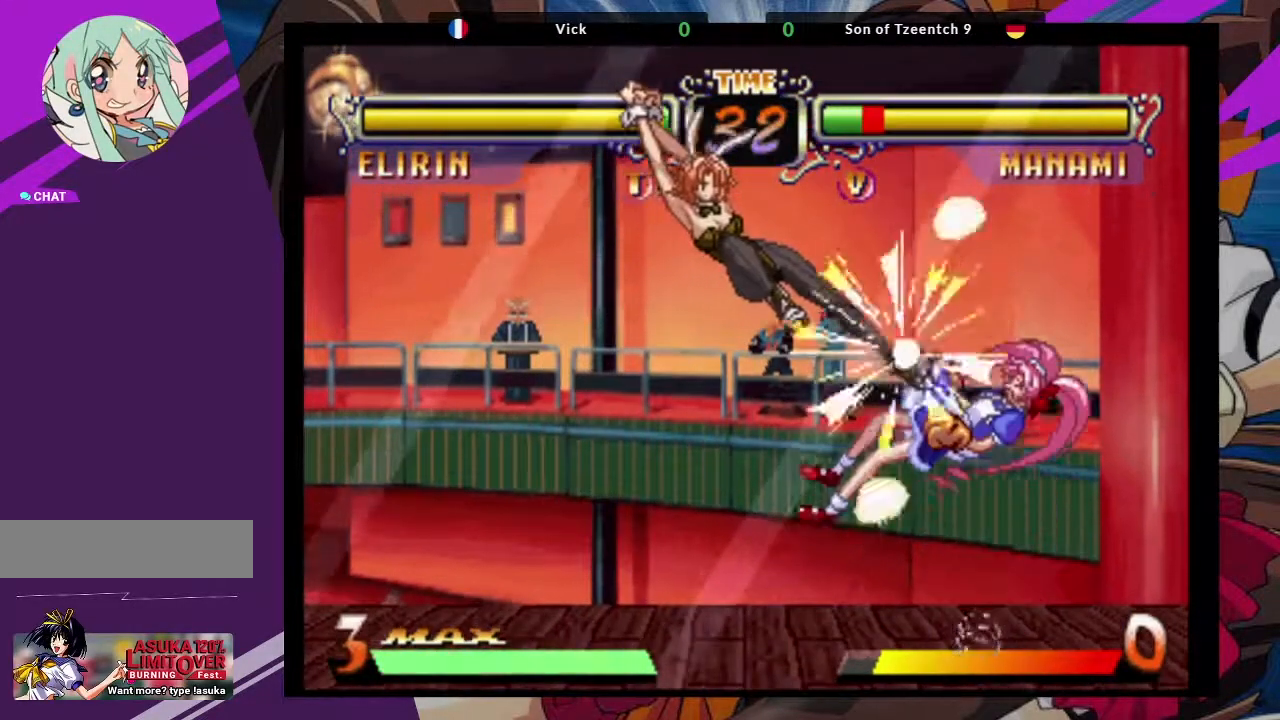
{"dt_ms": 500, "buttons": [], "left_stick": "up-right", "events": [[67, "CIRCLE", "up"], [167, "left_stick", "right"], [483, "left_stick", "up-right"]]}
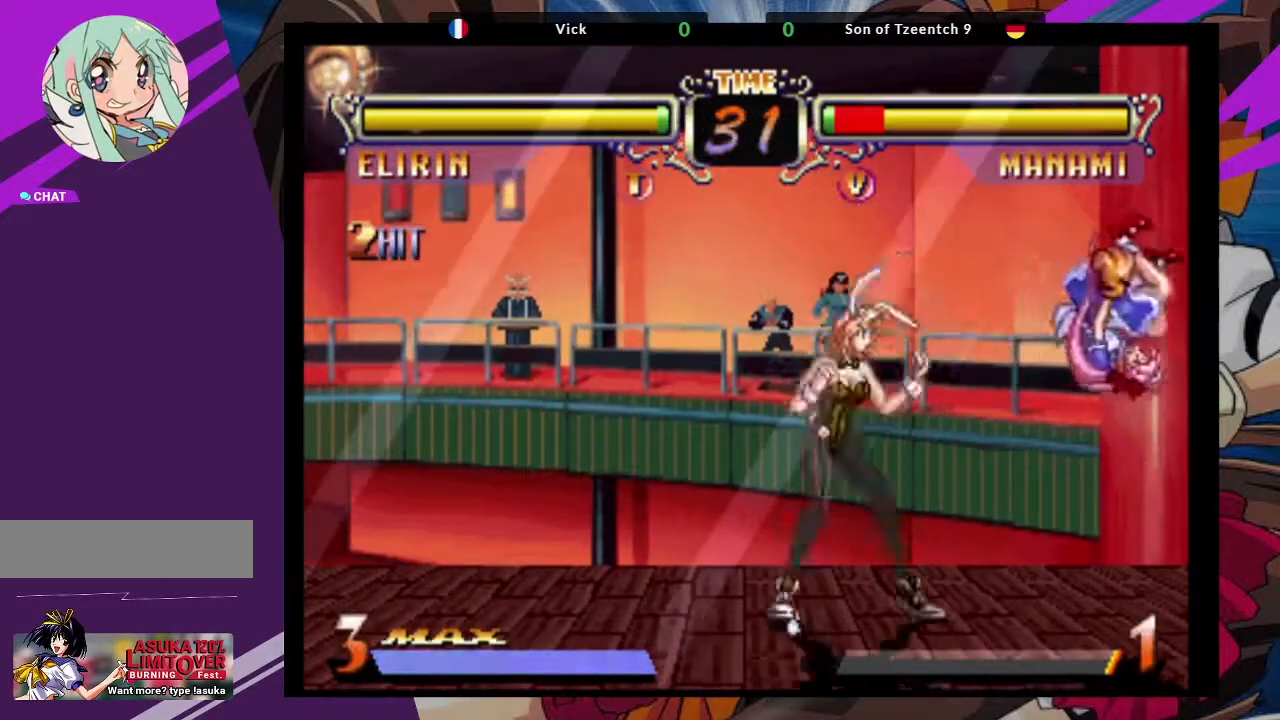
{"dt_ms": 500, "buttons": [], "left_stick": "center", "events": [[83, "CROSS", "down"], [217, "CROSS", "up"], [217, "left_stick", "center"]]}
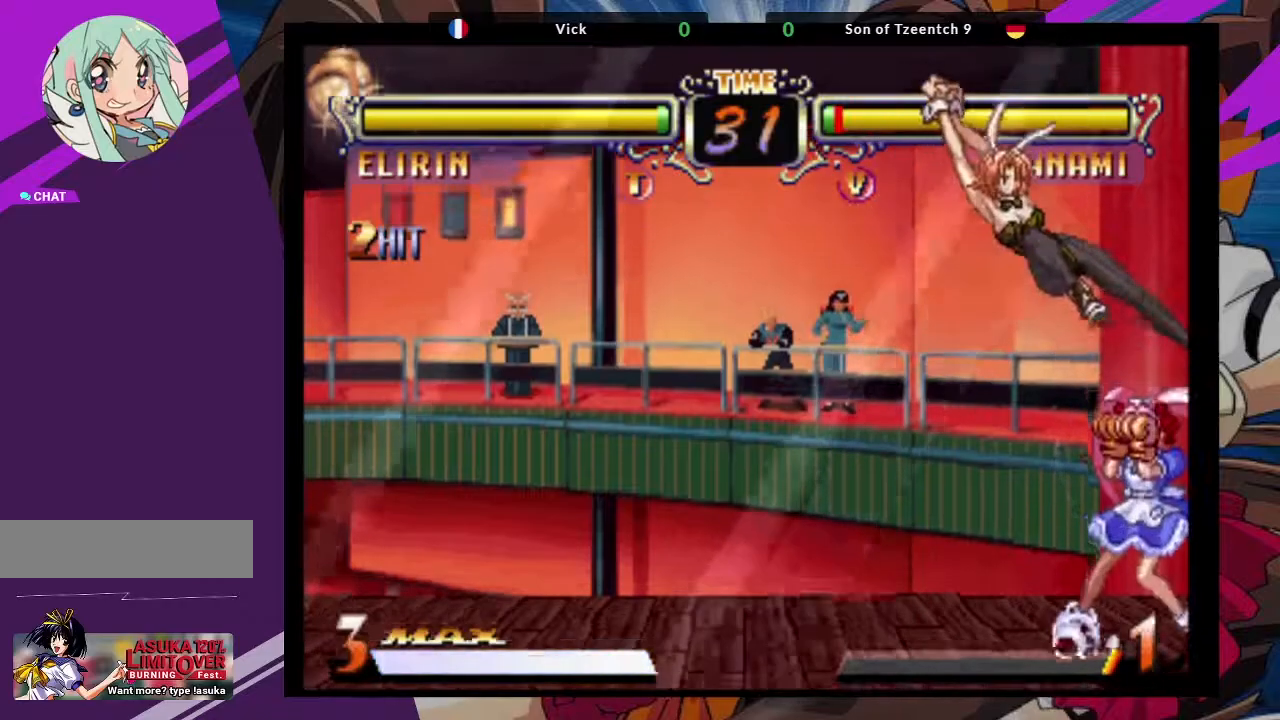
{"dt_ms": 500, "buttons": [], "left_stick": "down", "events": [[33, "CIRCLE", "down"], [167, "CIRCLE", "up"], [350, "left_stick", "right"], [483, "left_stick", "down"]]}
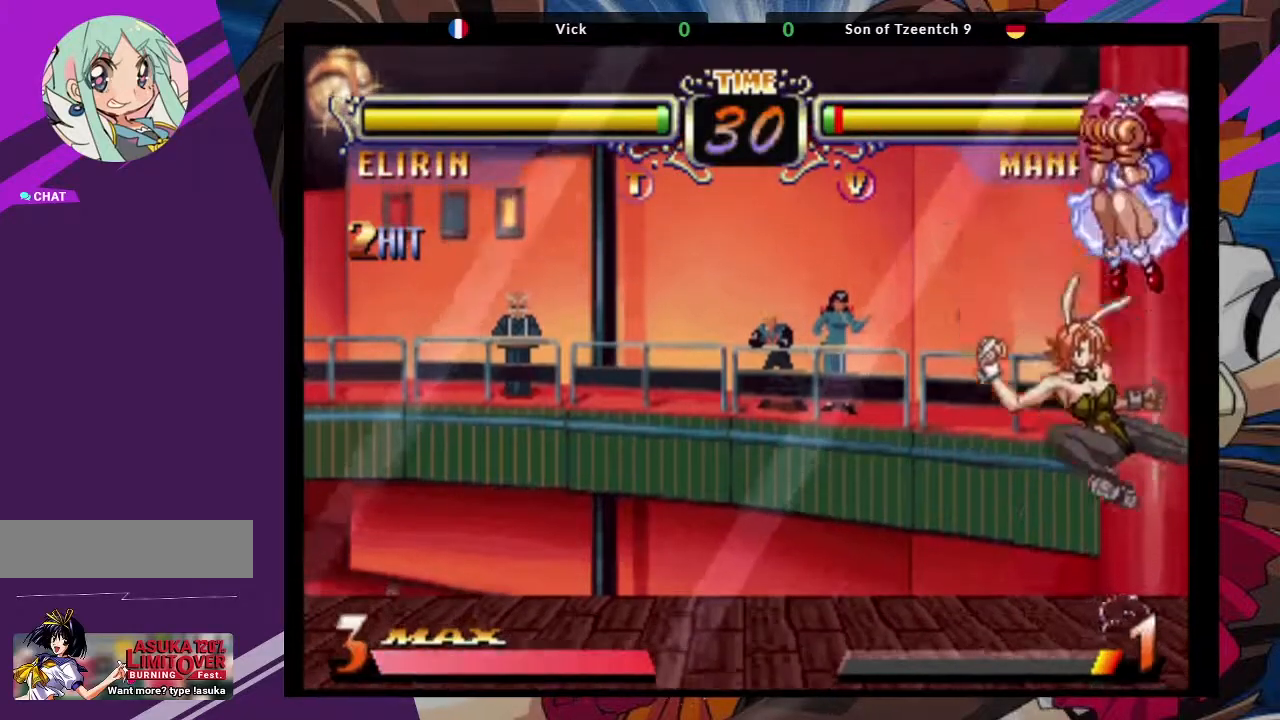
{"dt_ms": 500, "buttons": [], "left_stick": "center", "events": [[117, "left_stick", "right"], [183, "CIRCLE", "down"], [283, "left_stick", "center"], [300, "CIRCLE", "up"]]}
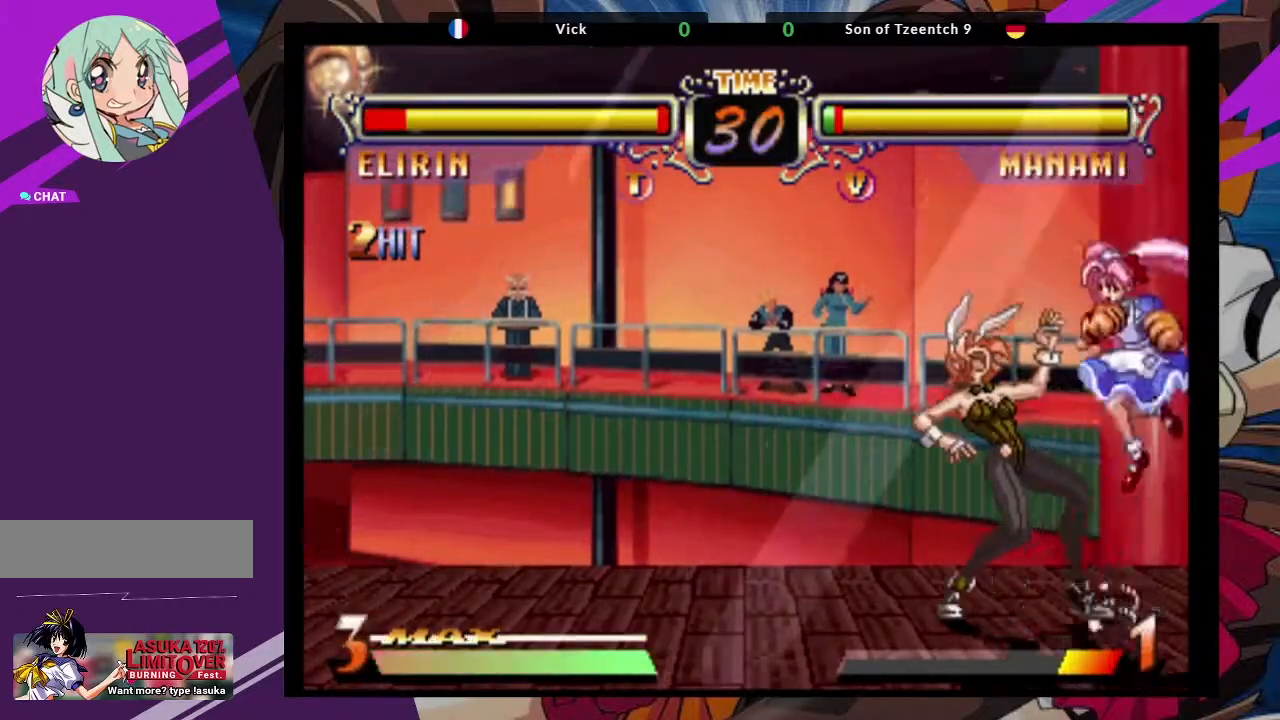
{"dt_ms": 1000, "buttons": [], "left_stick": "down-left"}
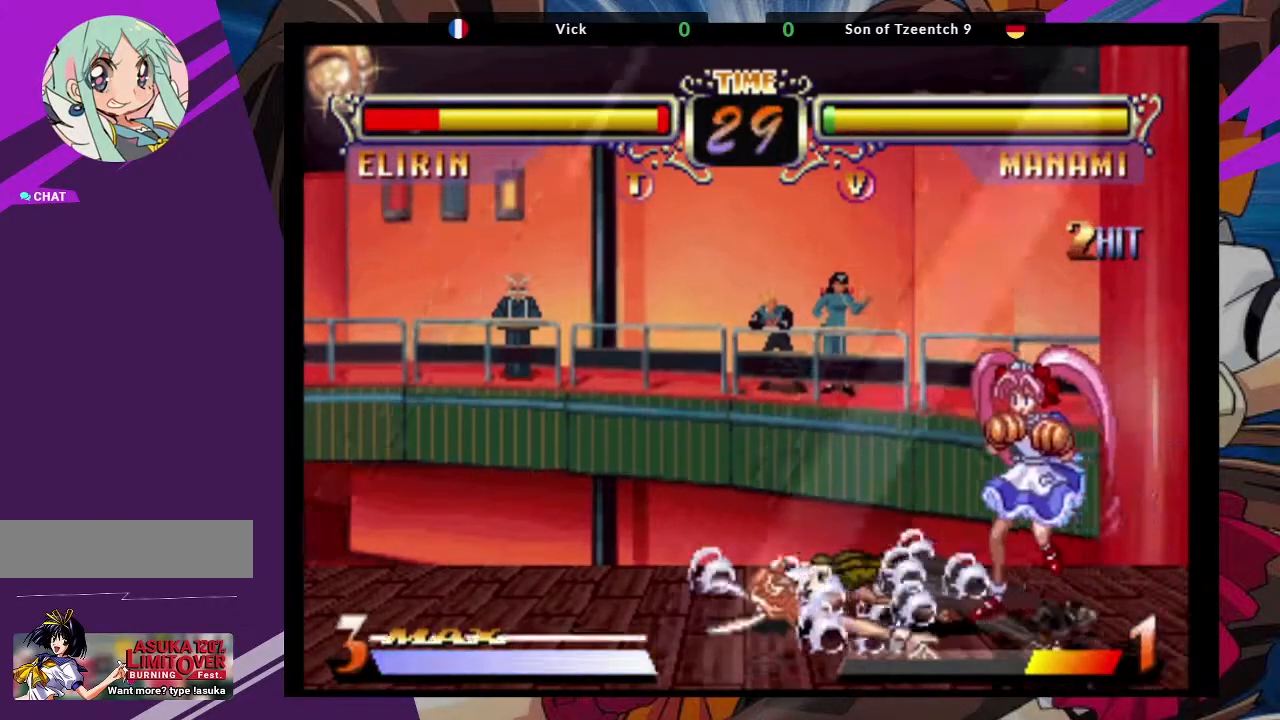
{"dt_ms": 500, "buttons": [], "left_stick": "down-left", "events": []}
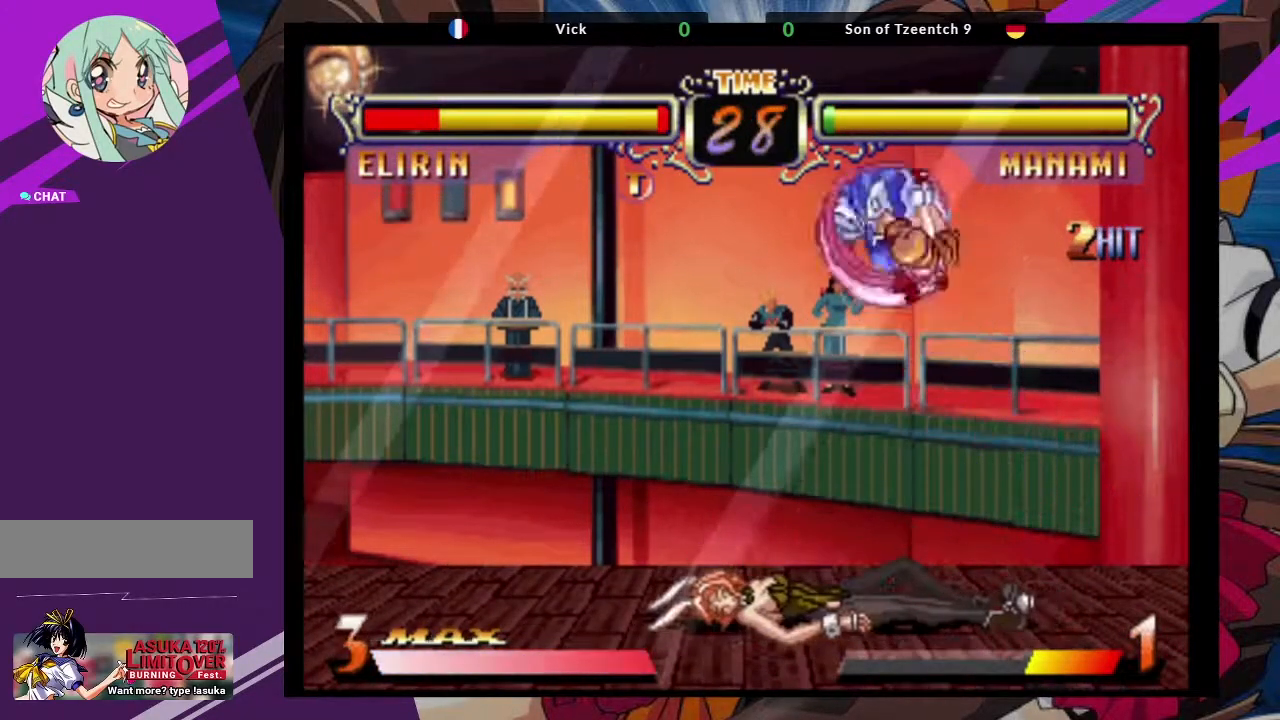
{"dt_ms": 500, "buttons": [], "left_stick": "center", "events": [[300, "left_stick", "up"], [350, "SQUARE", "down"], [350, "TRIANGLE", "down"], [433, "left_stick", "center"], [467, "SQUARE", "up"], [483, "TRIANGLE", "up"]]}
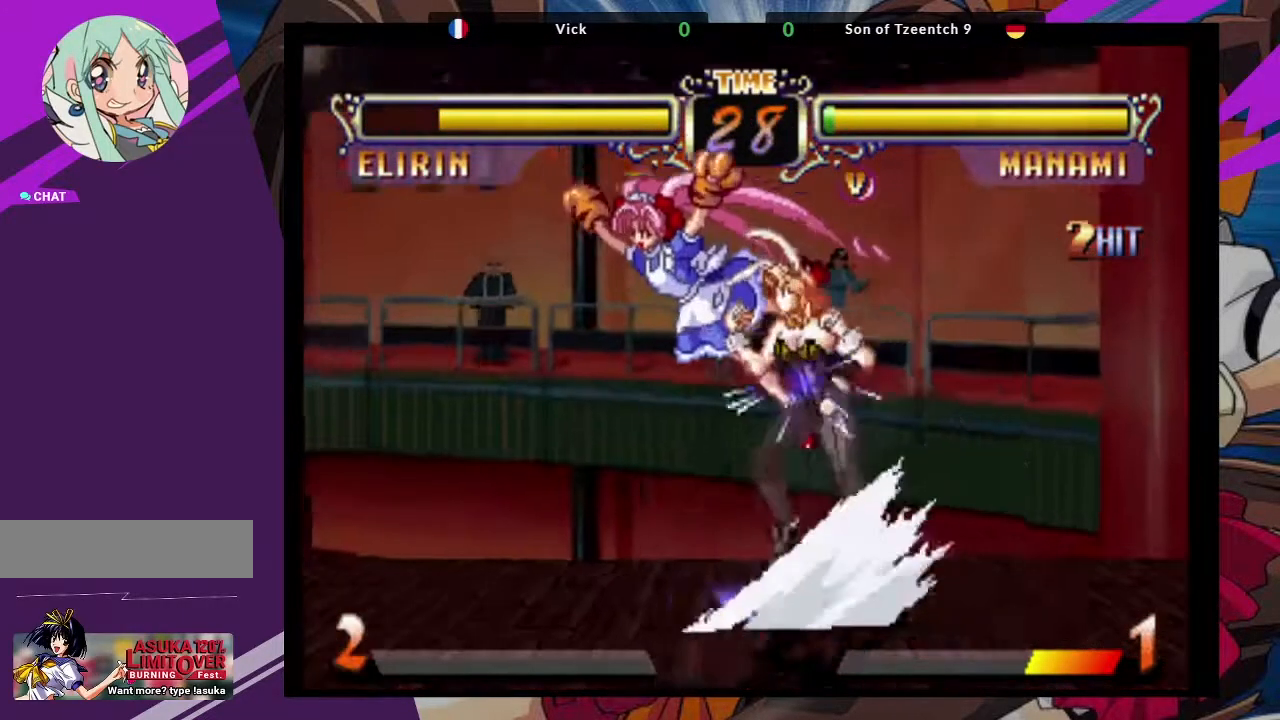
{"dt_ms": 500, "buttons": [], "left_stick": "down", "events": [[33, "left_stick", "down"]]}
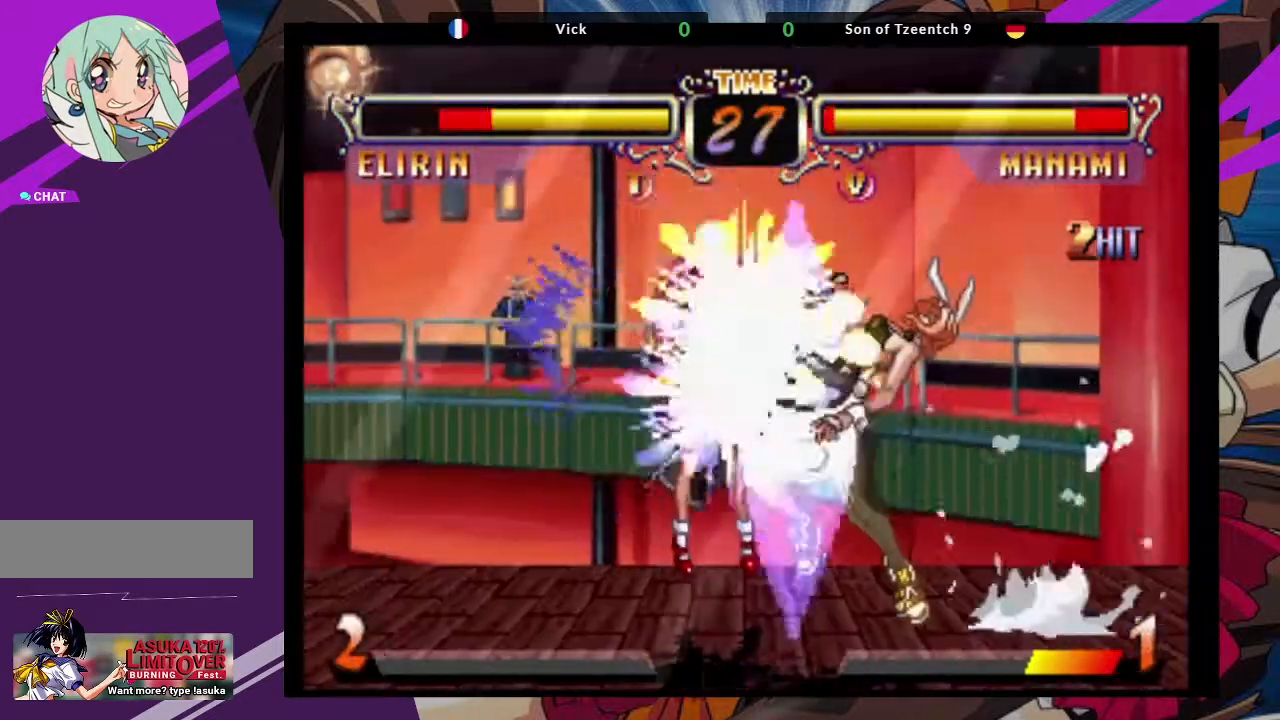
{"dt_ms": 500, "buttons": [], "left_stick": "down", "events": []}
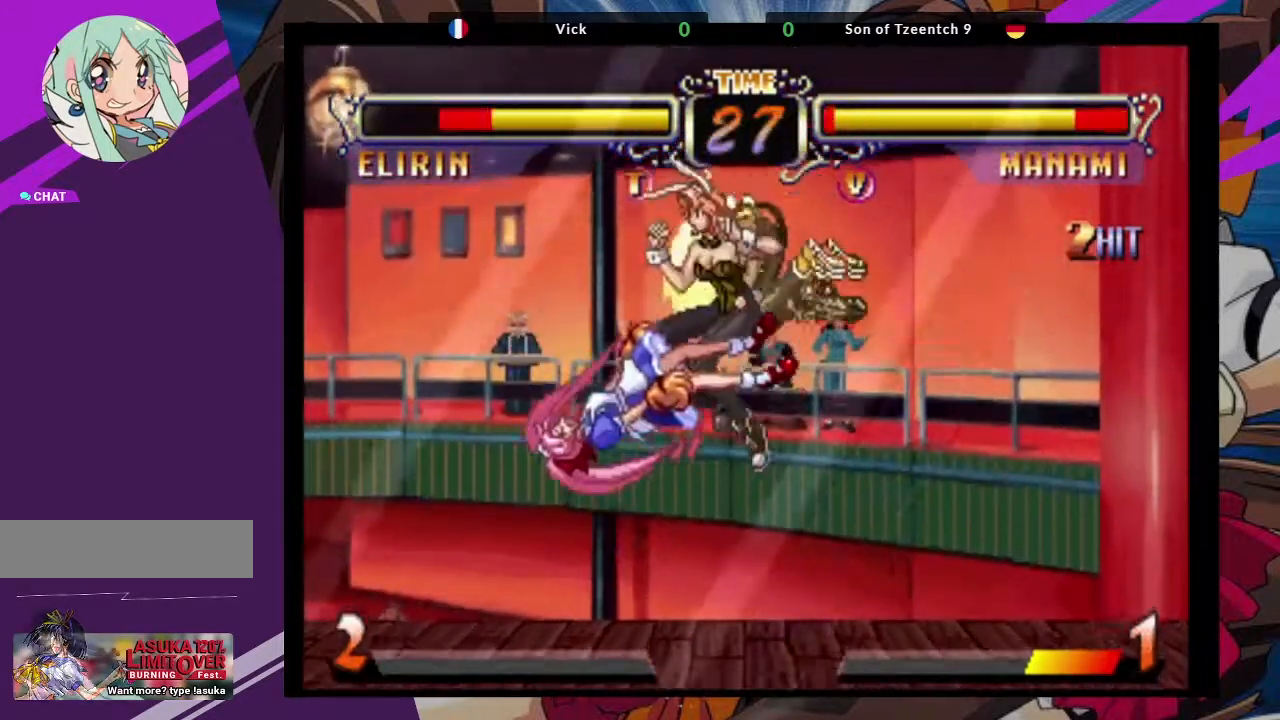
{"dt_ms": 500, "buttons": [], "left_stick": "down", "events": [[17, "SQUARE", "down"], [167, "SQUARE", "up"], [200, "CROSS", "down"], [367, "CROSS", "up"]]}
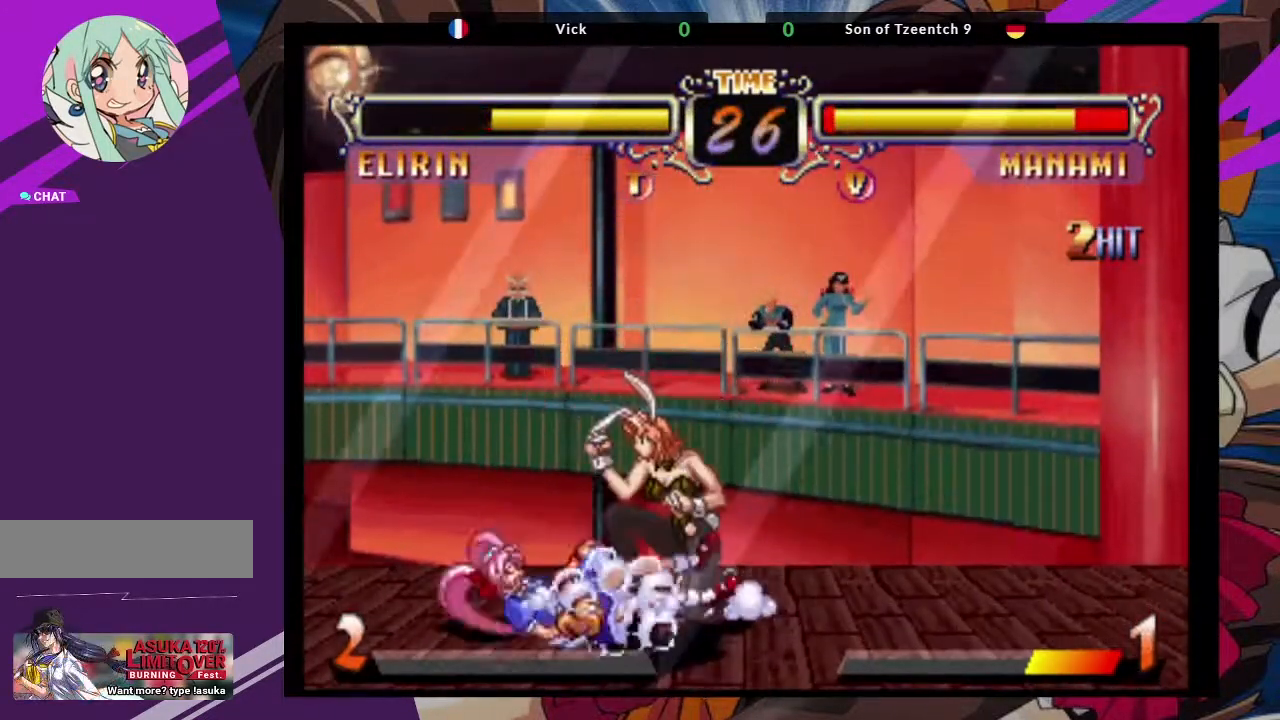
{"dt_ms": 500, "buttons": [], "left_stick": "down", "events": [[150, "CROSS", "down"], [267, "CROSS", "up"]]}
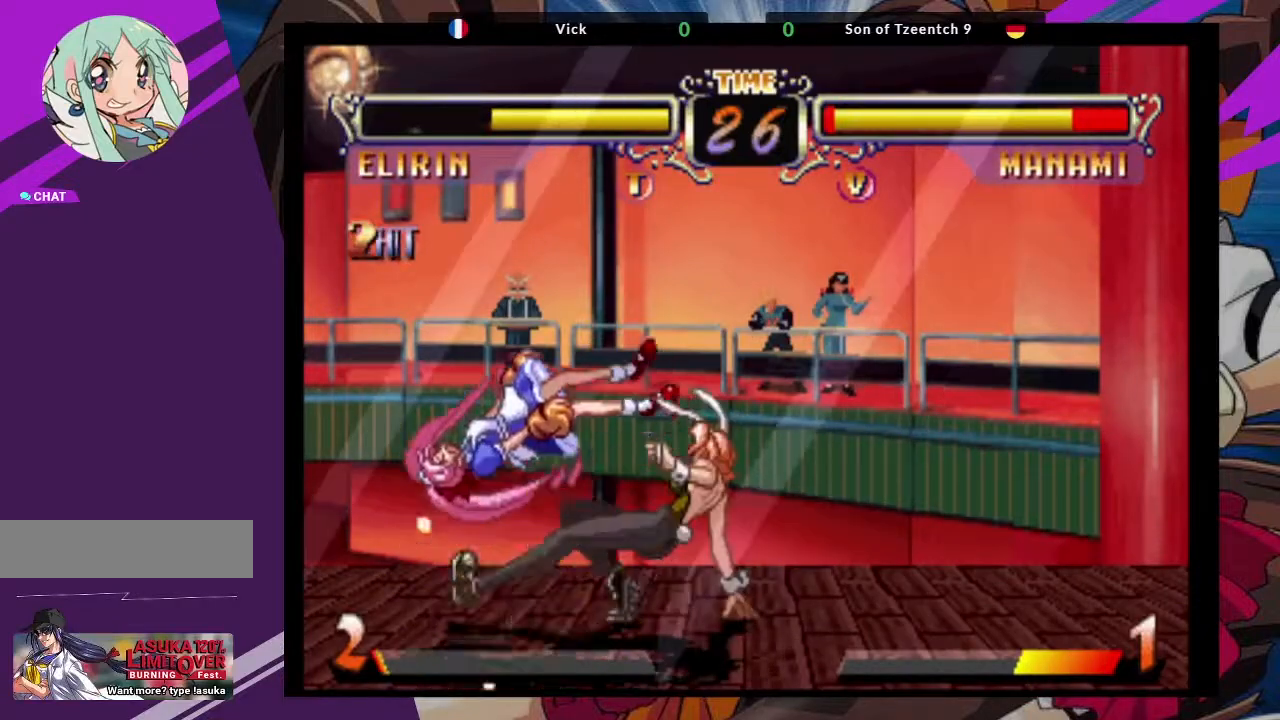
{"dt_ms": 500, "buttons": [], "left_stick": "center", "events": [[50, "left_stick", "center"], [183, "left_stick", "up-left"], [300, "left_stick", "center"]]}